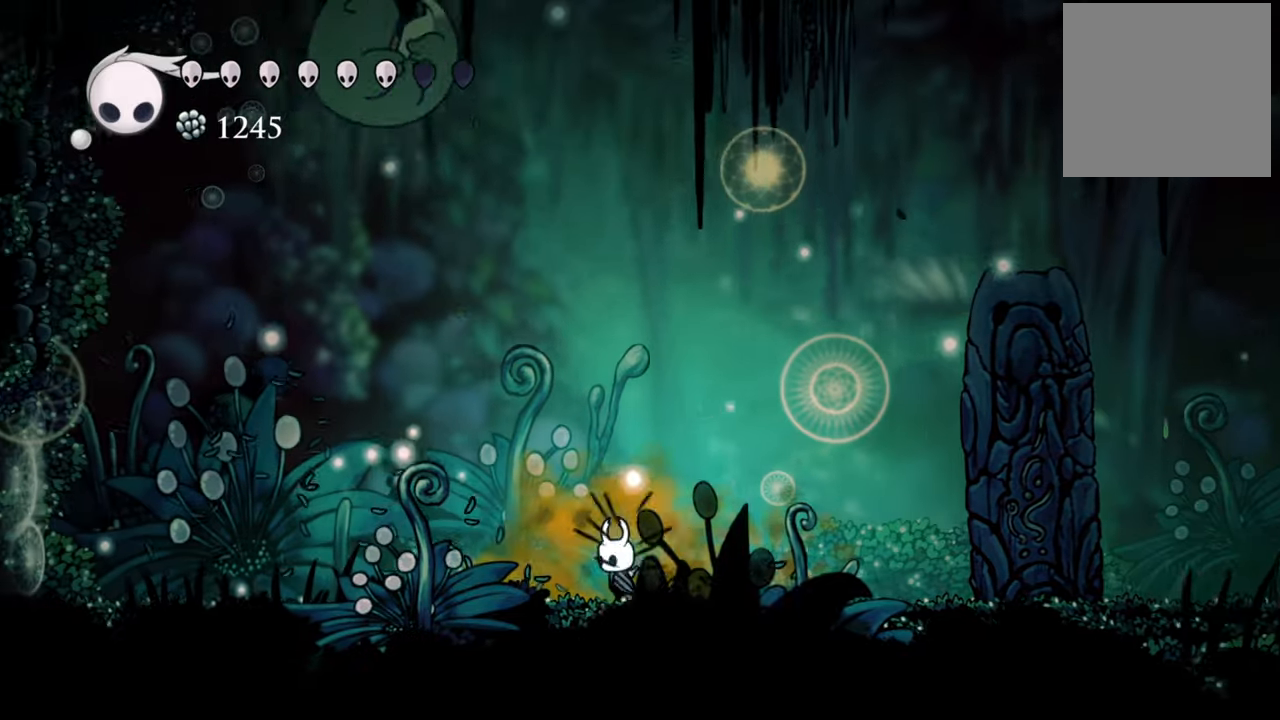
Gameplay with a controller (Xbox layout); each line is a JSON object with the inputs held at the frame after it. "events" lists button and stick changes between this image and that frame as [ms after this image, input, new state], when the widget could be followed in between. Not read: left_stick.
{"buttons": [], "right_stick": "center", "events": [[120, "A", "down"], [140, "DPAD_UP", "down"], [220, "DPAD_LEFT", "up"], [260, "DPAD_RIGHT", "down"], [320, "A", "up"], [320, "X", "down"], [460, "X", "up"], [480, "DPAD_RIGHT", "up"], [480, "DPAD_UP", "up"]]}
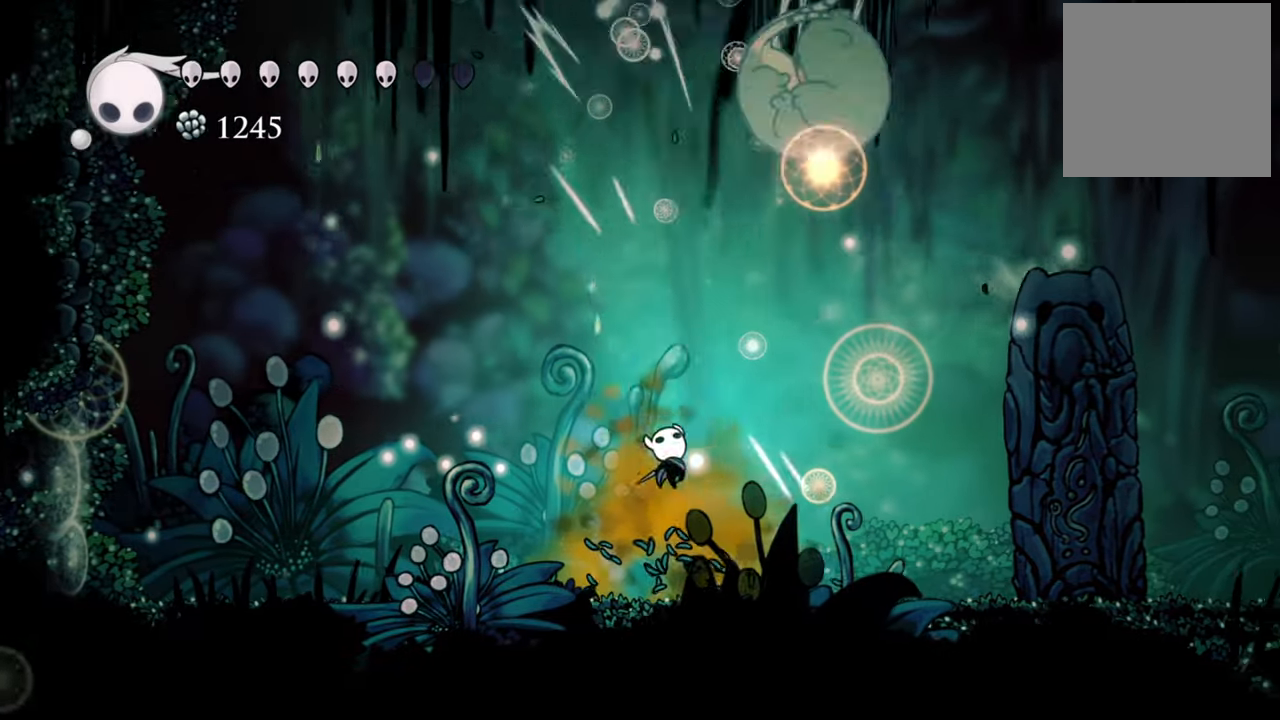
{"buttons": ["A", "DPAD_UP", "DPAD_RIGHT"], "right_stick": "center", "events": [[160, "DPAD_RIGHT", "down"], [300, "A", "down"], [360, "DPAD_UP", "down"]]}
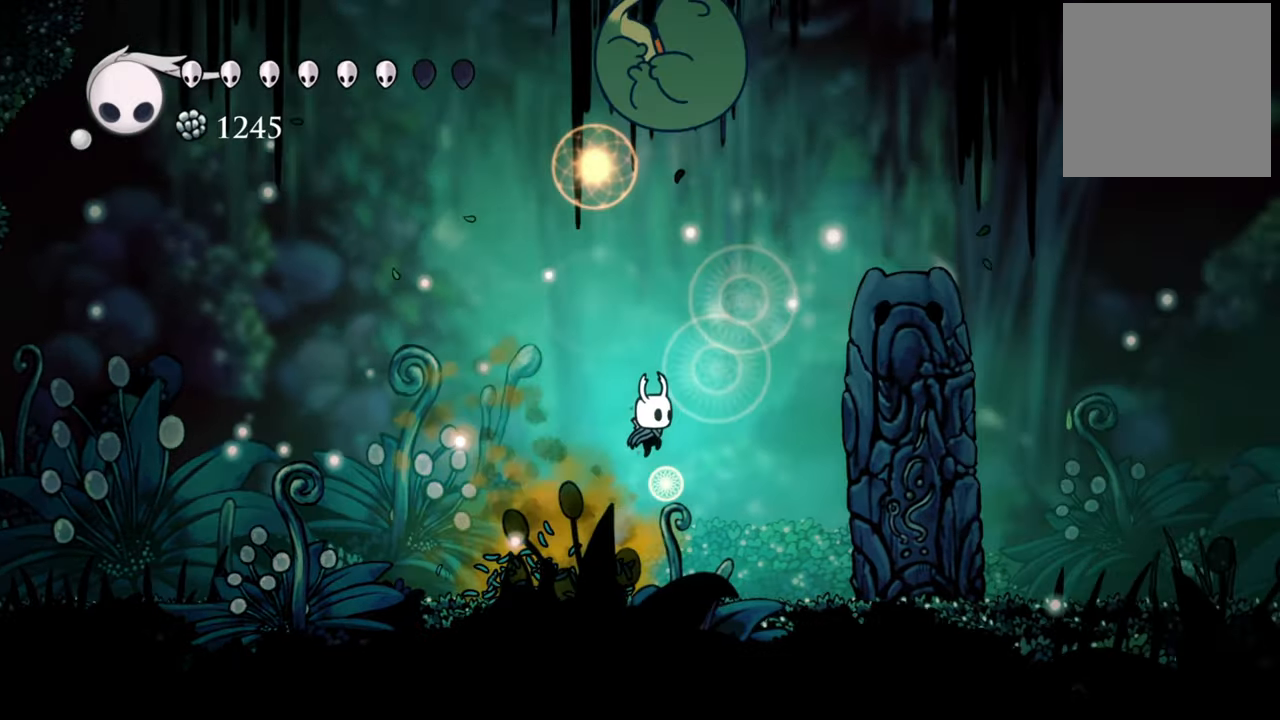
{"buttons": [], "right_stick": "center", "events": [[140, "X", "down"], [180, "A", "up"], [240, "DPAD_RIGHT", "up"], [260, "X", "up"], [500, "DPAD_UP", "up"]]}
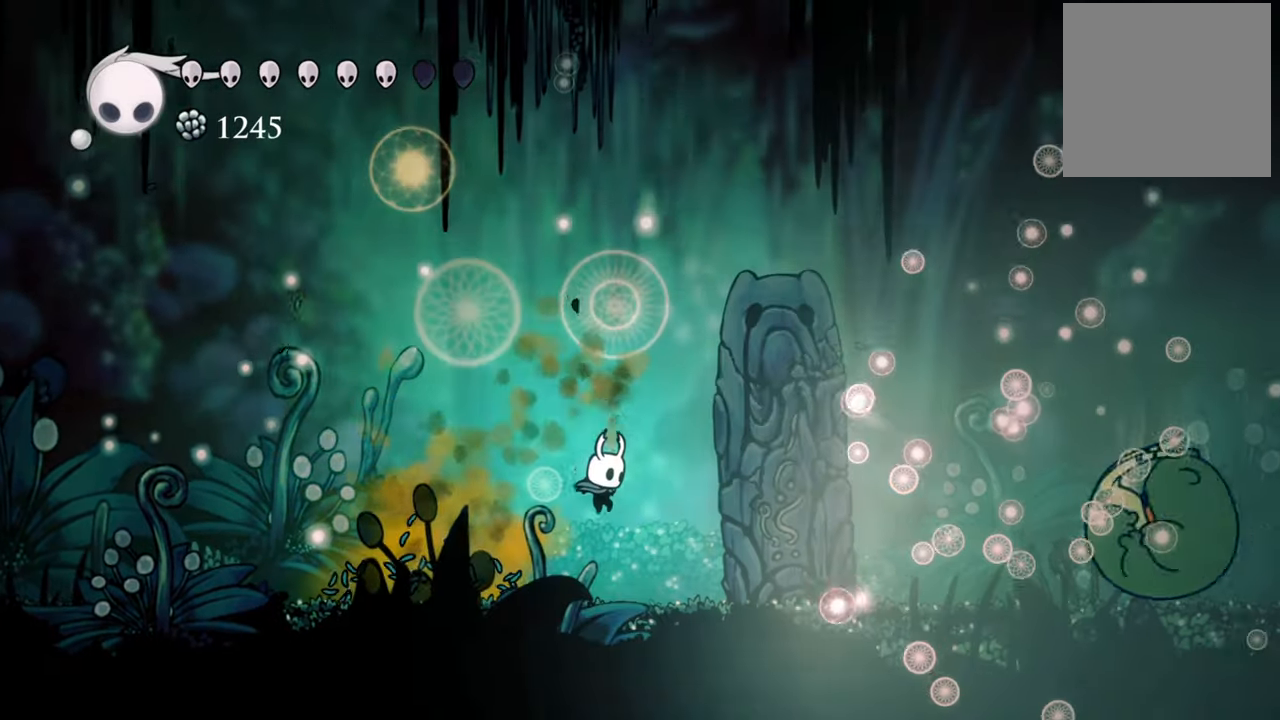
{"buttons": ["DPAD_UP", "DPAD_RIGHT"], "right_stick": "center", "events": [[140, "DPAD_RIGHT", "down"], [260, "R2", "down"], [320, "DPAD_UP", "down"], [460, "R2", "up"]]}
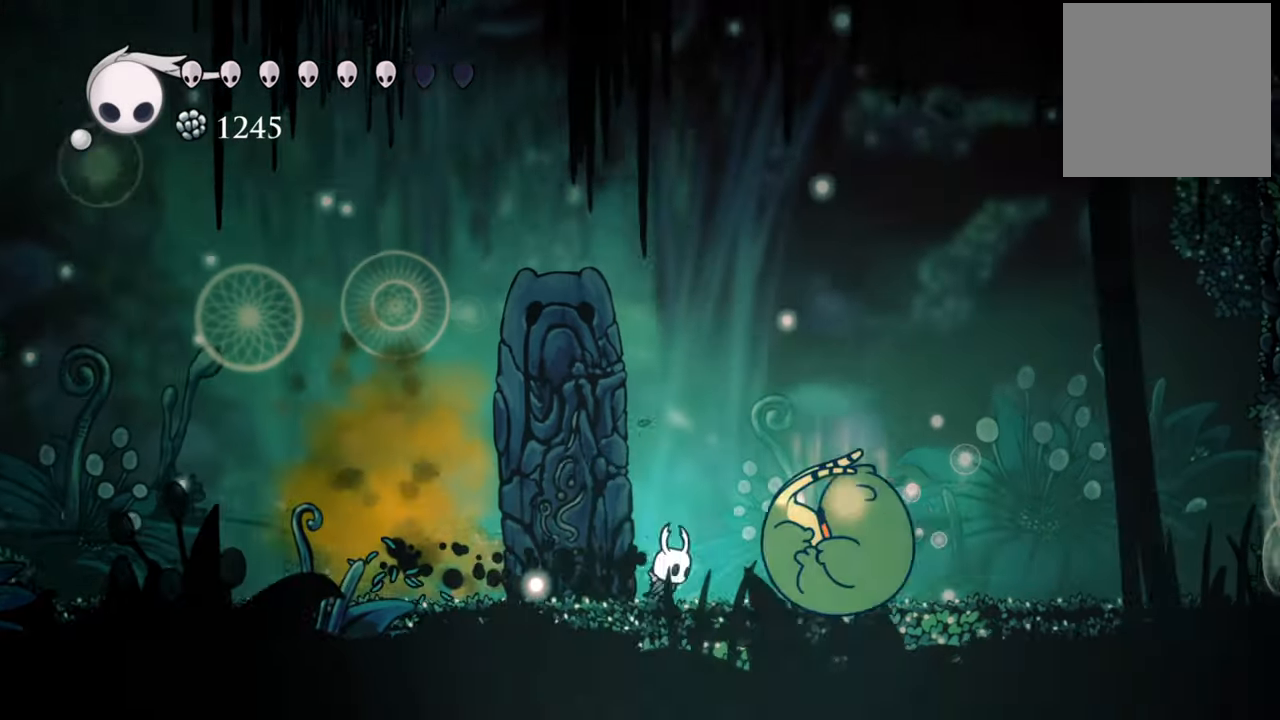
{"buttons": ["DPAD_UP", "DPAD_RIGHT"], "right_stick": "center", "events": [[60, "X", "down"], [180, "X", "up"]]}
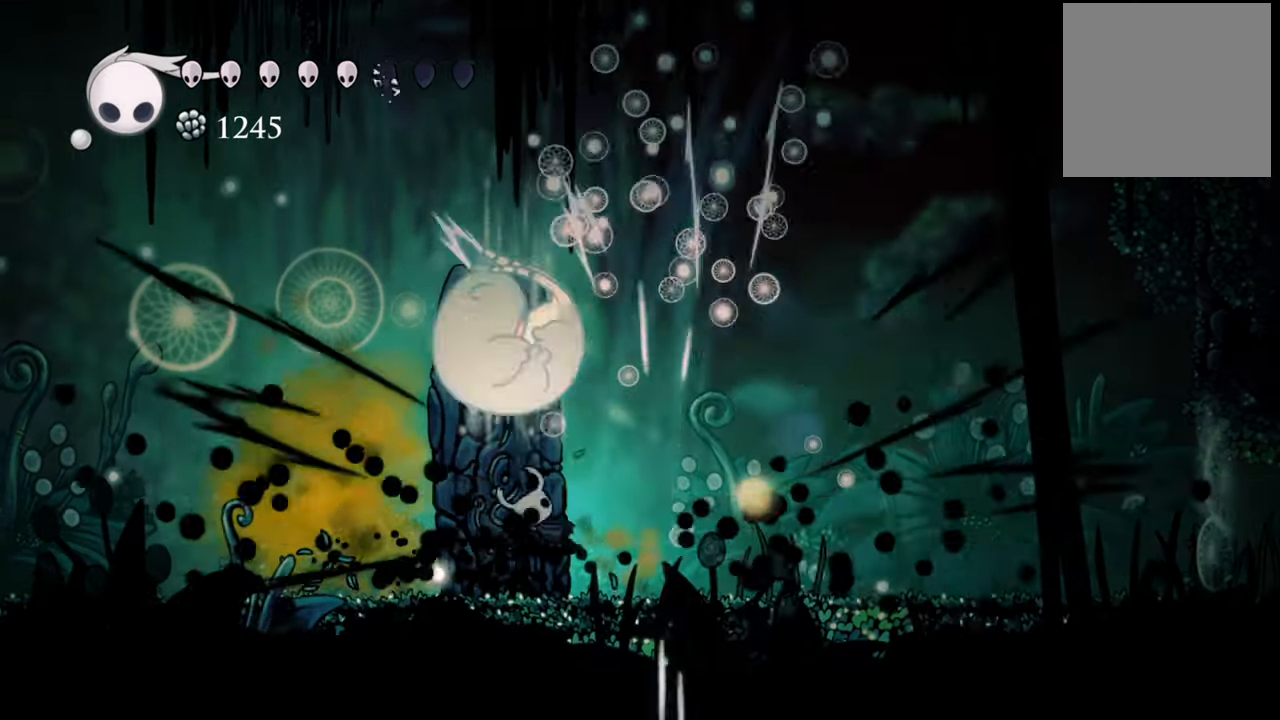
{"buttons": ["DPAD_UP", "DPAD_LEFT"], "right_stick": "center", "events": [[140, "DPAD_UP", "up"], [220, "DPAD_RIGHT", "up"], [300, "DPAD_LEFT", "down"], [400, "DPAD_UP", "down"]]}
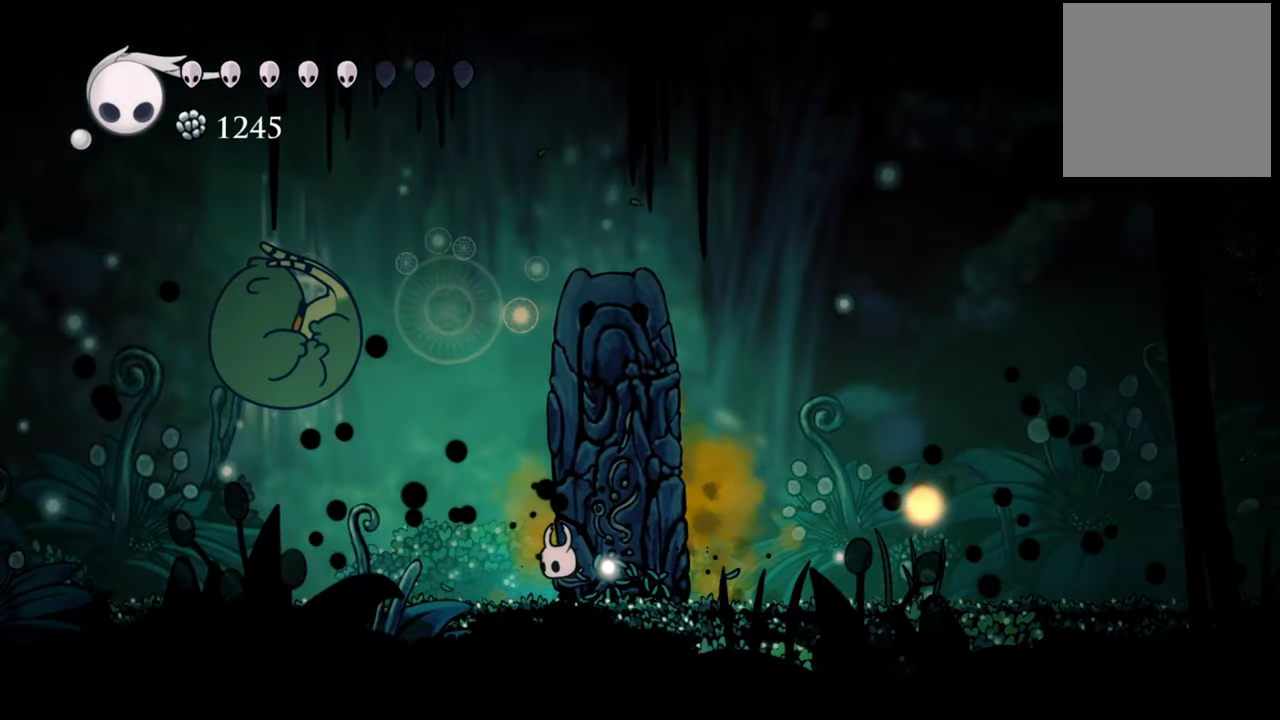
{"buttons": ["DPAD_LEFT"], "right_stick": "center", "events": [[80, "A", "down"], [300, "X", "down"], [320, "A", "up"], [400, "DPAD_UP", "up"], [400, "X", "up"]]}
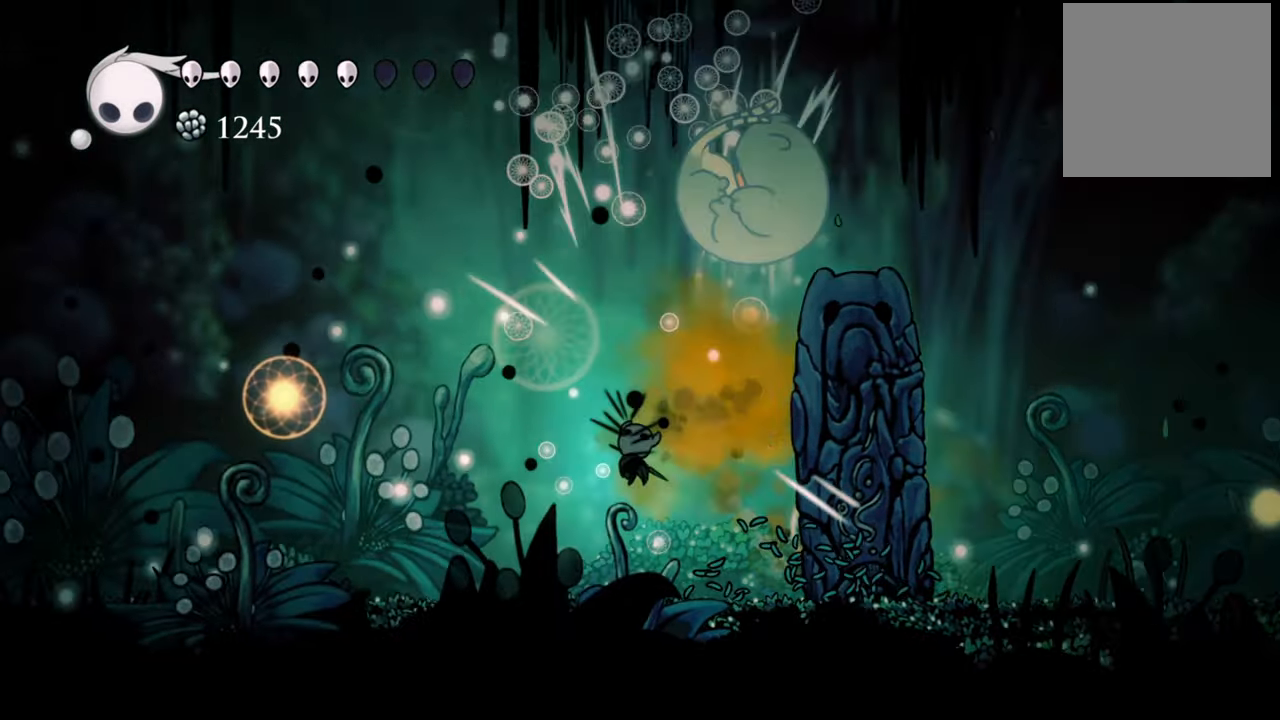
{"buttons": ["R2", "DPAD_LEFT"], "right_stick": "center", "events": [[400, "R2", "down"], [440, "DPAD_UP", "down"], [500, "DPAD_UP", "up"]]}
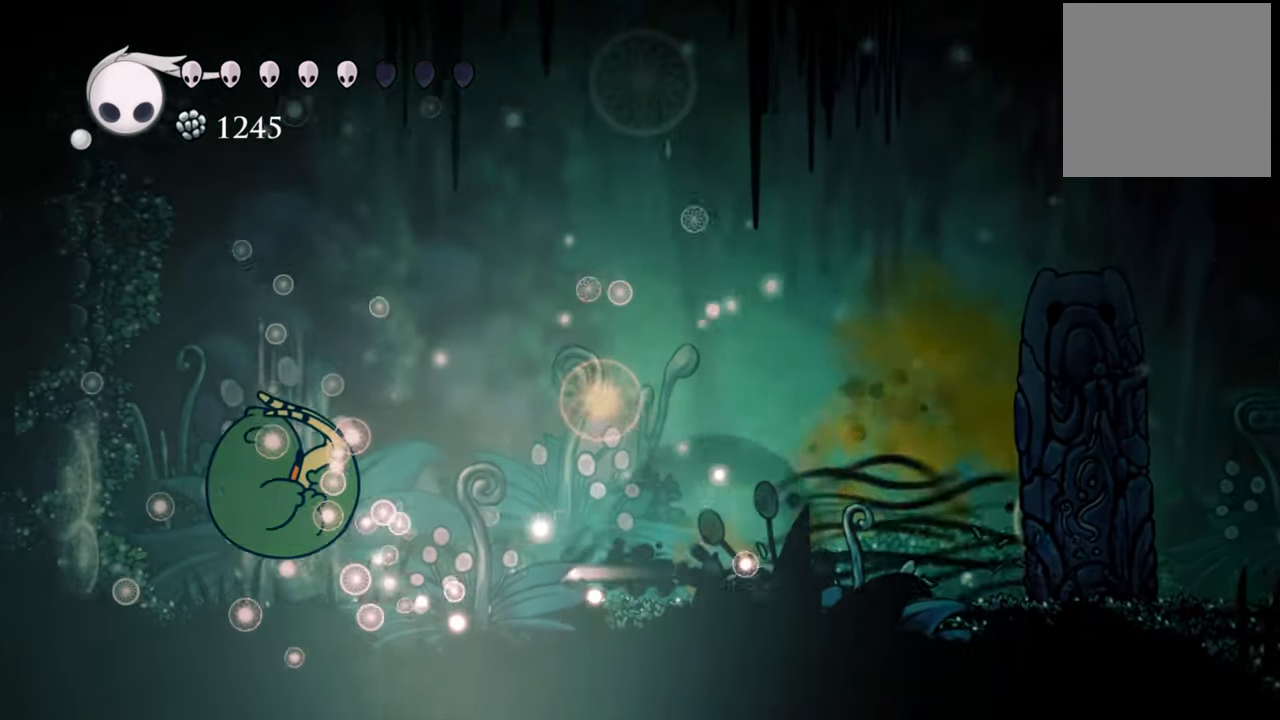
{"buttons": ["X"], "right_stick": "center", "events": [[40, "DPAD_UP", "down"], [60, "DPAD_UP", "up"], [100, "R2", "up"], [220, "X", "down"], [260, "DPAD_LEFT", "up"], [340, "X", "up"], [480, "X", "down"]]}
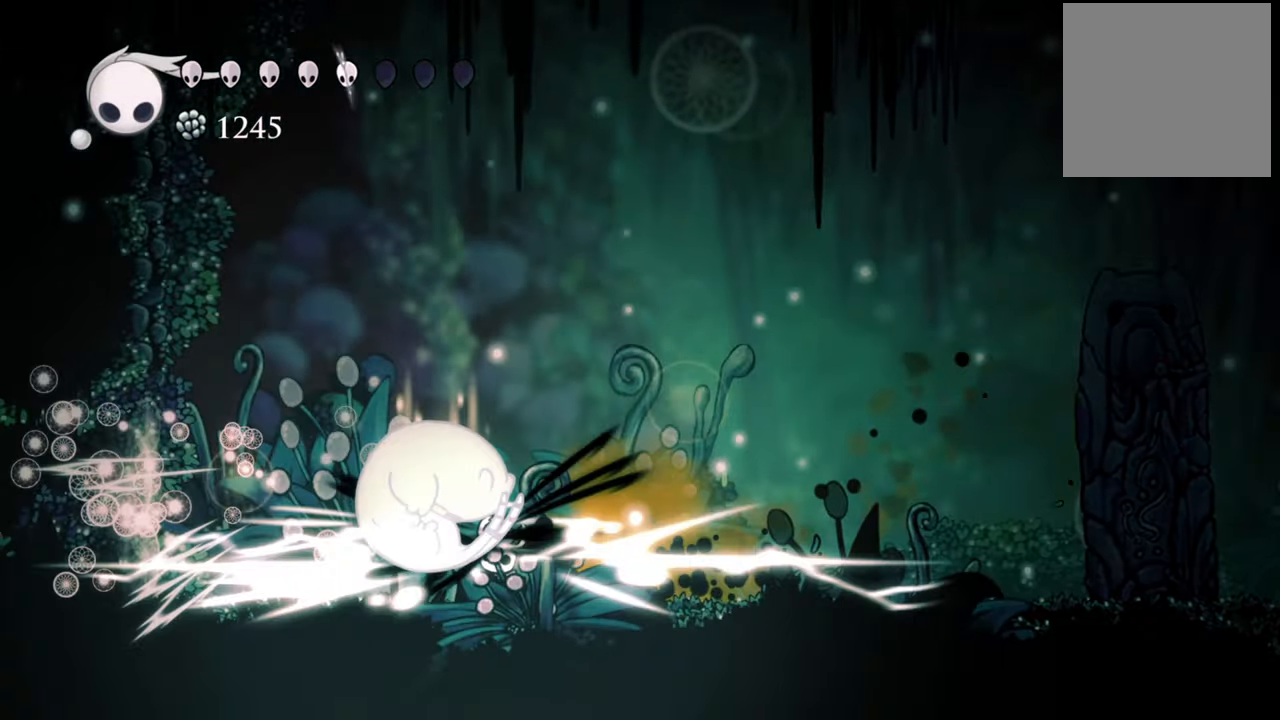
{"buttons": ["DPAD_LEFT"], "right_stick": "center", "events": [[120, "X", "up"], [200, "X", "down"], [320, "X", "up"], [340, "DPAD_LEFT", "down"]]}
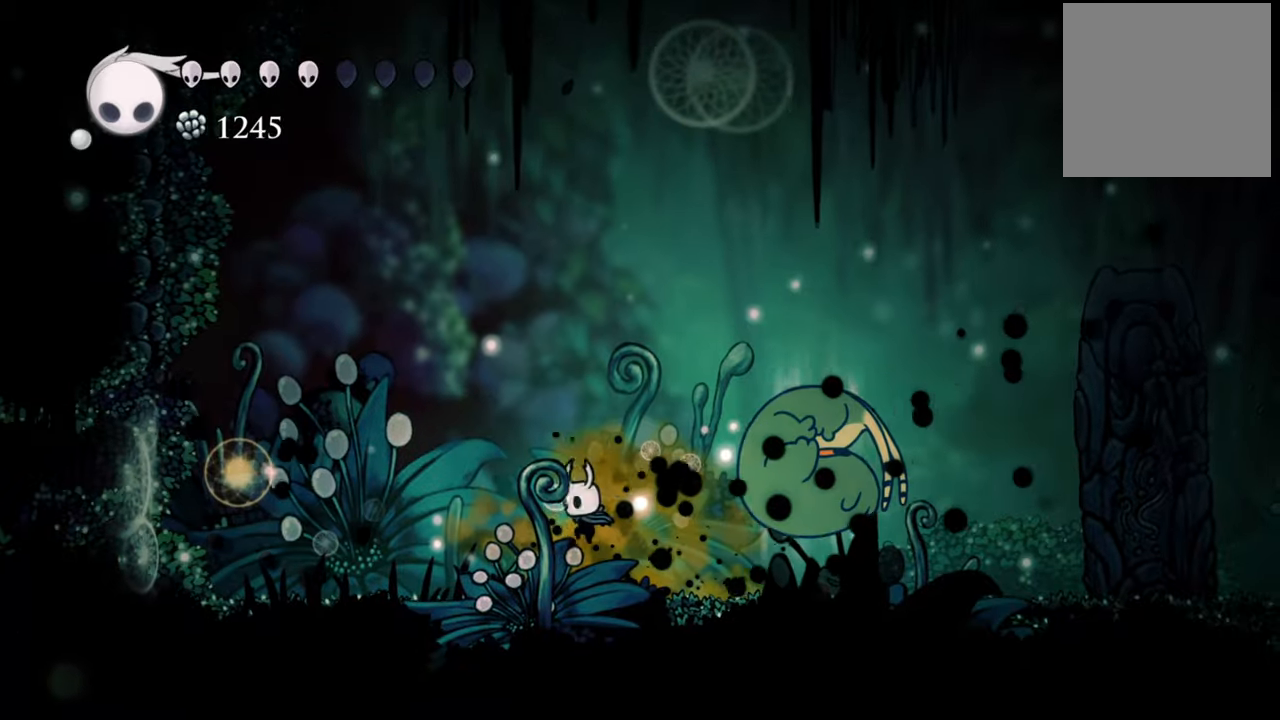
{"buttons": ["B"], "right_stick": "center", "events": [[120, "B", "down"], [120, "DPAD_LEFT", "up"]]}
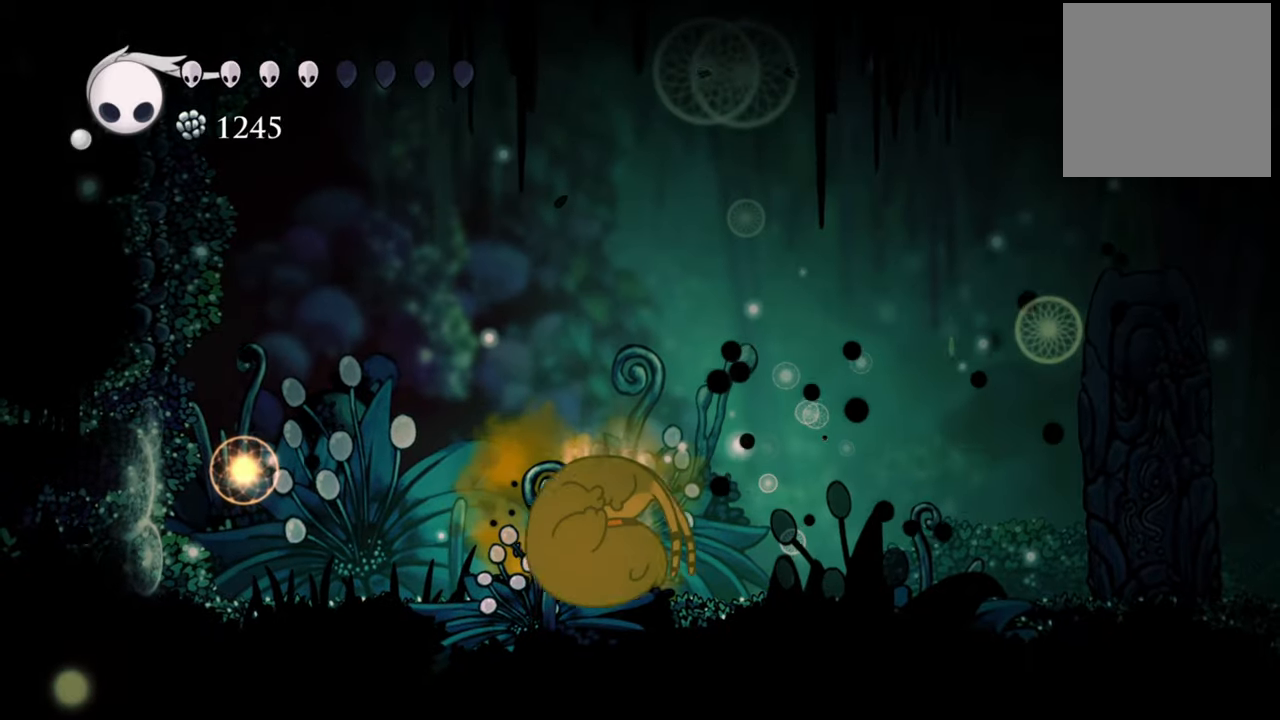
{"buttons": ["B"], "right_stick": "center", "events": []}
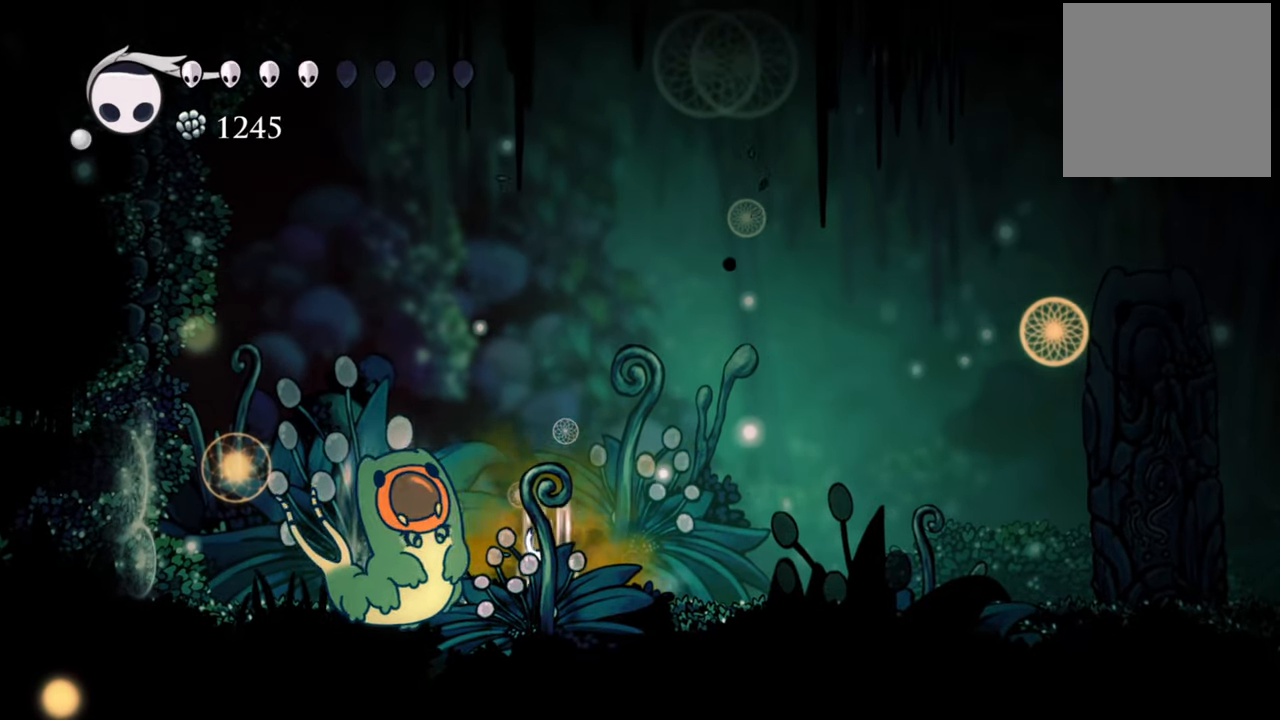
{"buttons": ["B"], "right_stick": "center", "events": []}
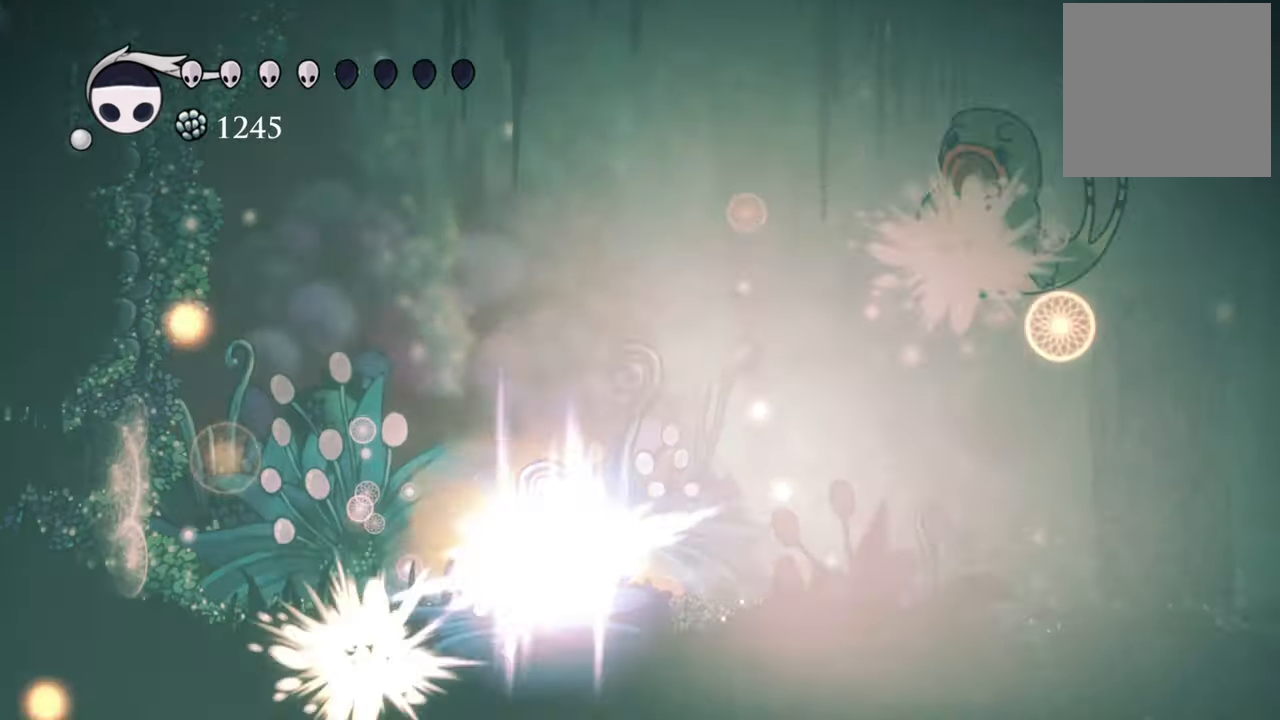
{"buttons": ["B"], "right_stick": "center", "events": []}
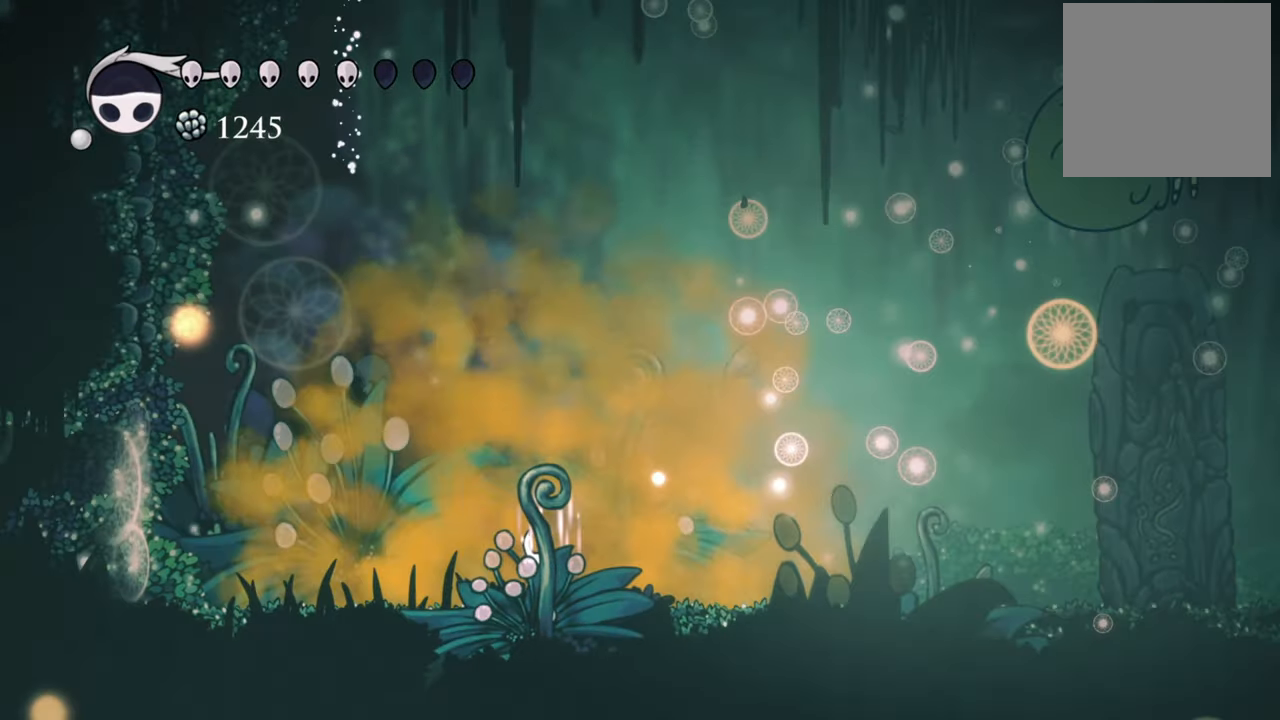
{"buttons": ["R2", "DPAD_RIGHT"], "right_stick": "center", "events": [[360, "B", "up"], [400, "DPAD_RIGHT", "down"], [460, "R2", "down"]]}
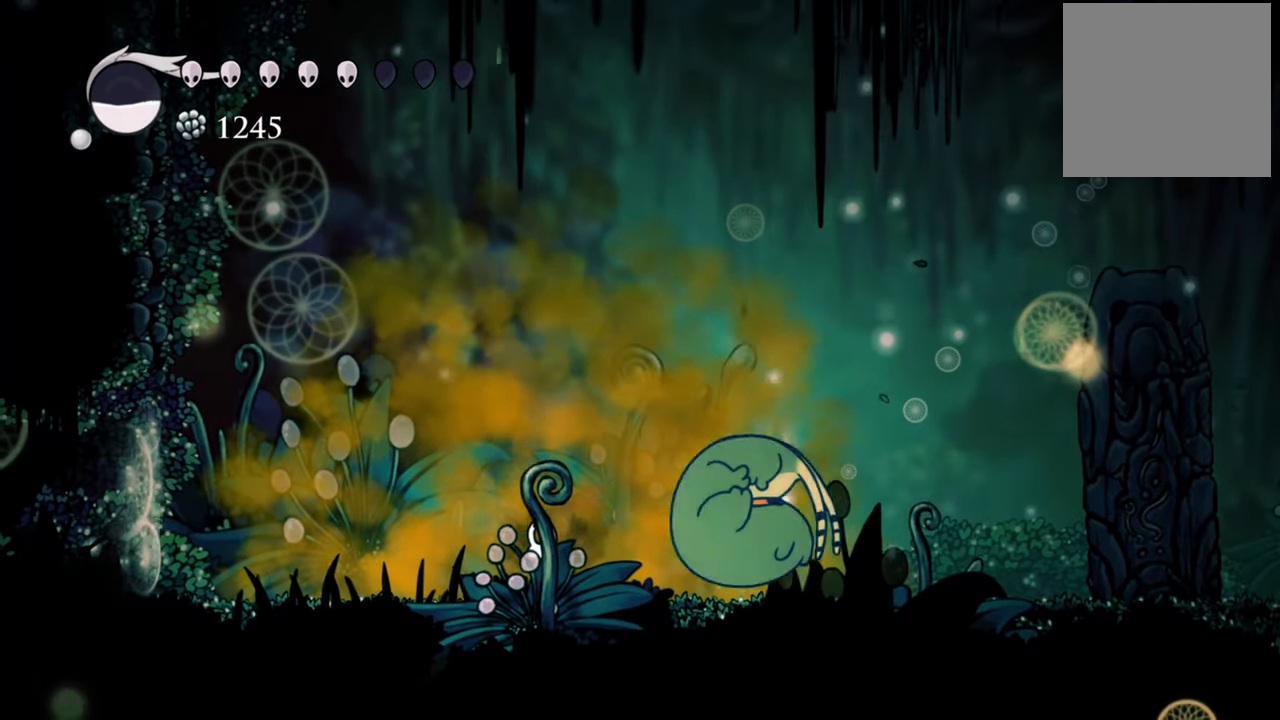
{"buttons": ["DPAD_RIGHT"], "right_stick": "center", "events": [[280, "R2", "up"]]}
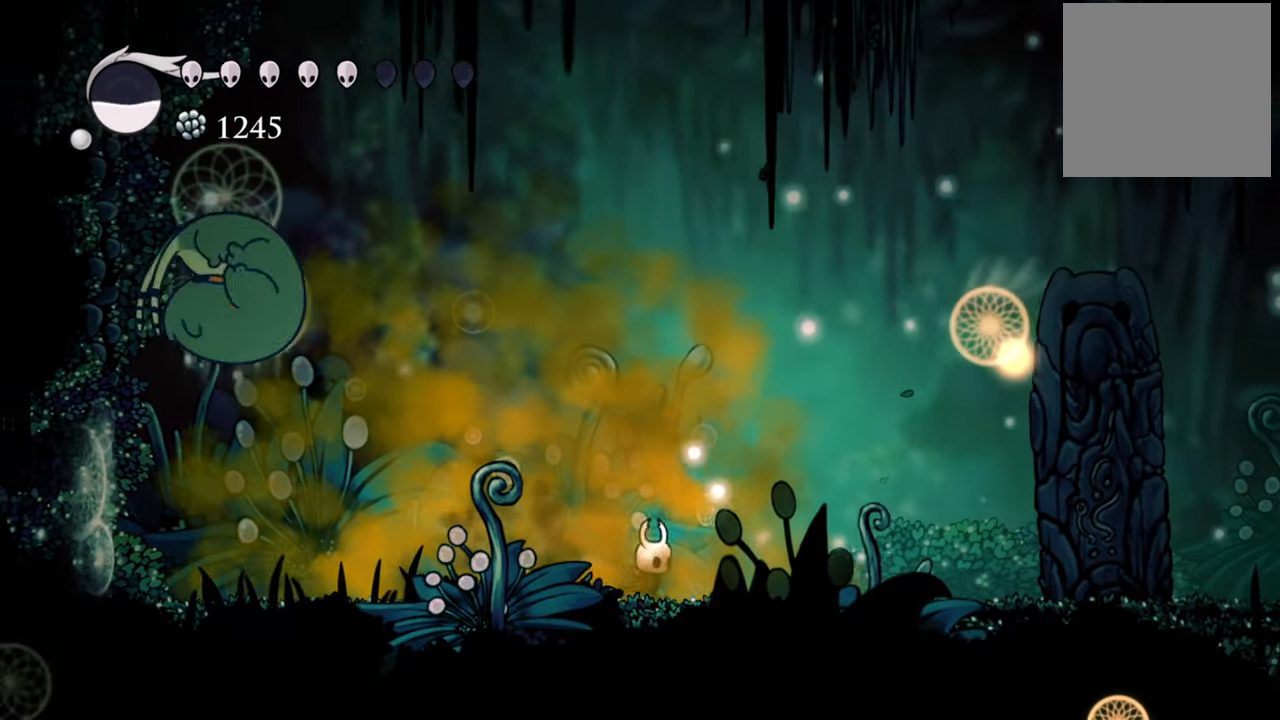
{"buttons": [], "right_stick": "center", "events": [[120, "R2", "down"], [320, "R2", "up"], [460, "DPAD_RIGHT", "up"]]}
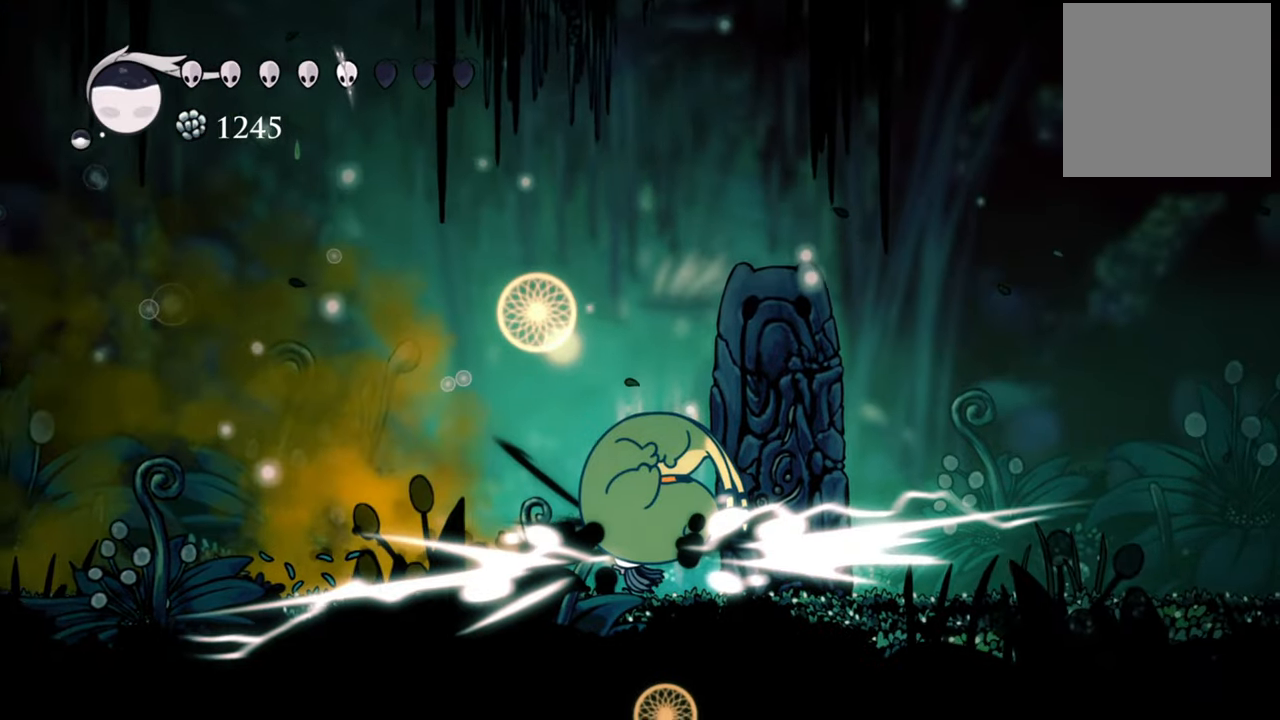
{"buttons": ["DPAD_LEFT"], "right_stick": "center", "events": [[80, "DPAD_LEFT", "down"], [100, "R2", "down"], [320, "R2", "up"]]}
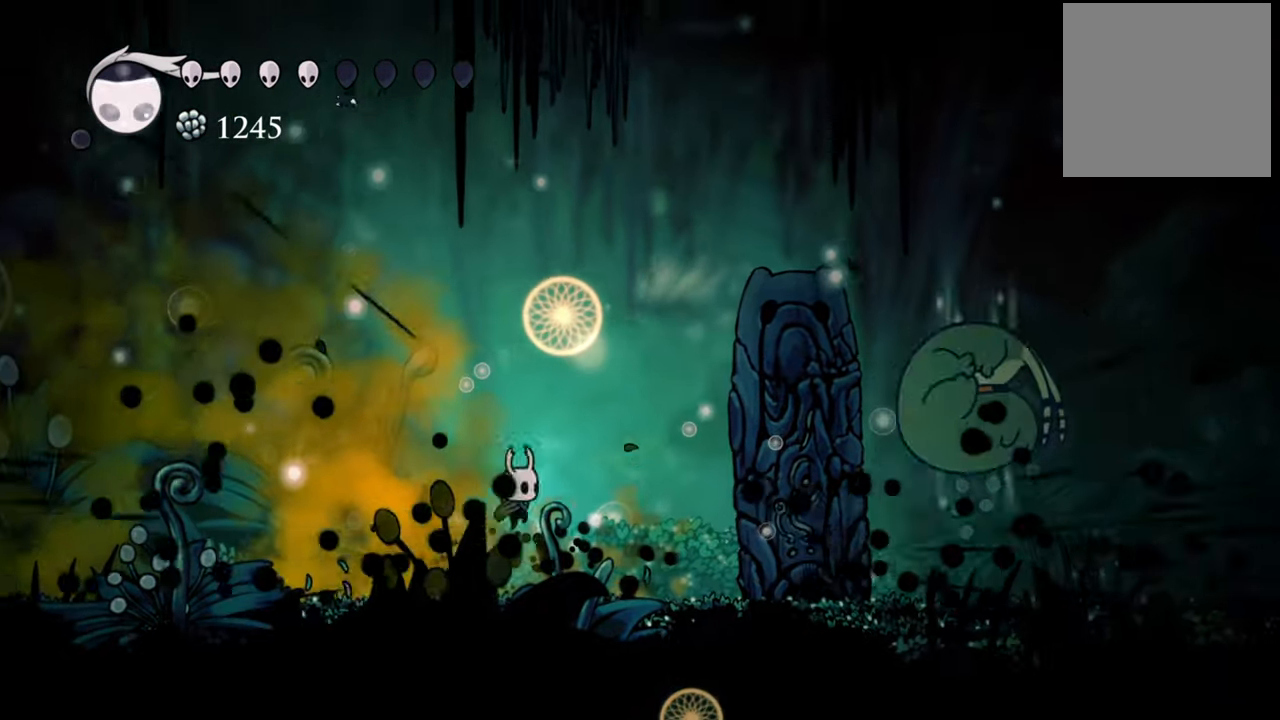
{"buttons": [], "right_stick": "center", "events": [[320, "R2", "down"], [480, "DPAD_LEFT", "up"], [500, "R2", "up"]]}
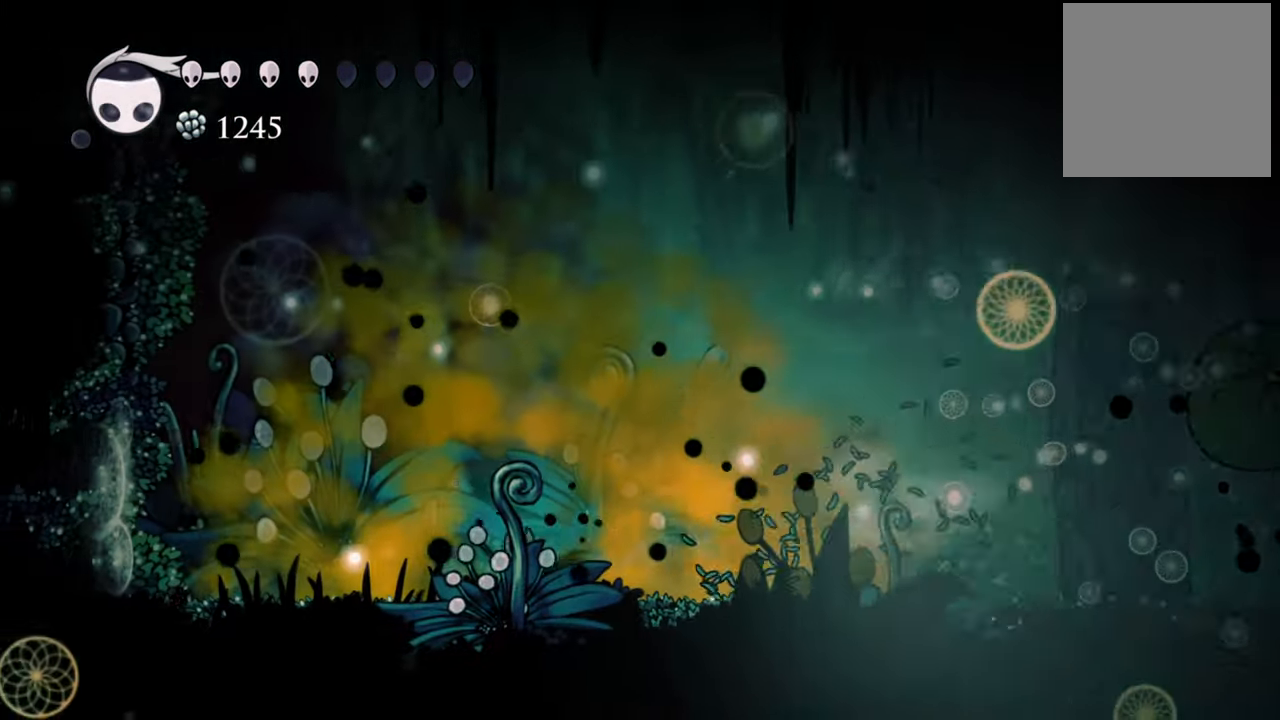
{"buttons": ["B"], "right_stick": "center", "events": [[140, "B", "down"]]}
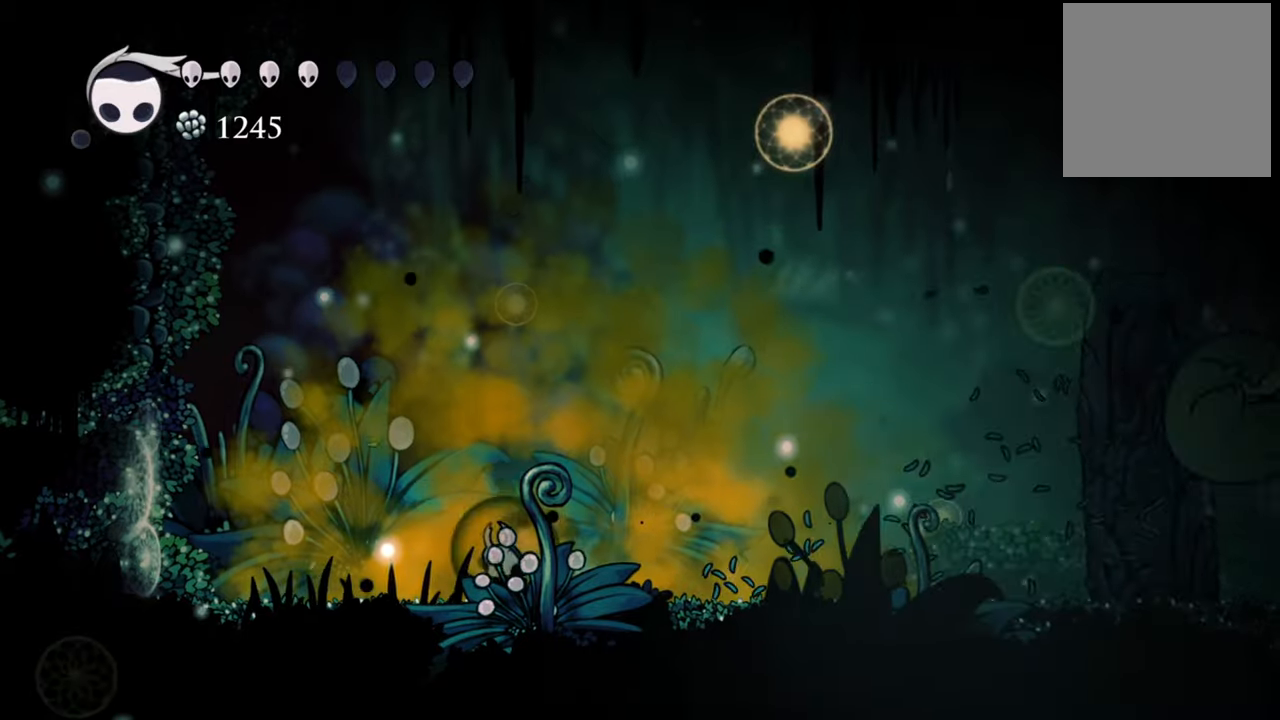
{"buttons": ["B"], "right_stick": "center", "events": []}
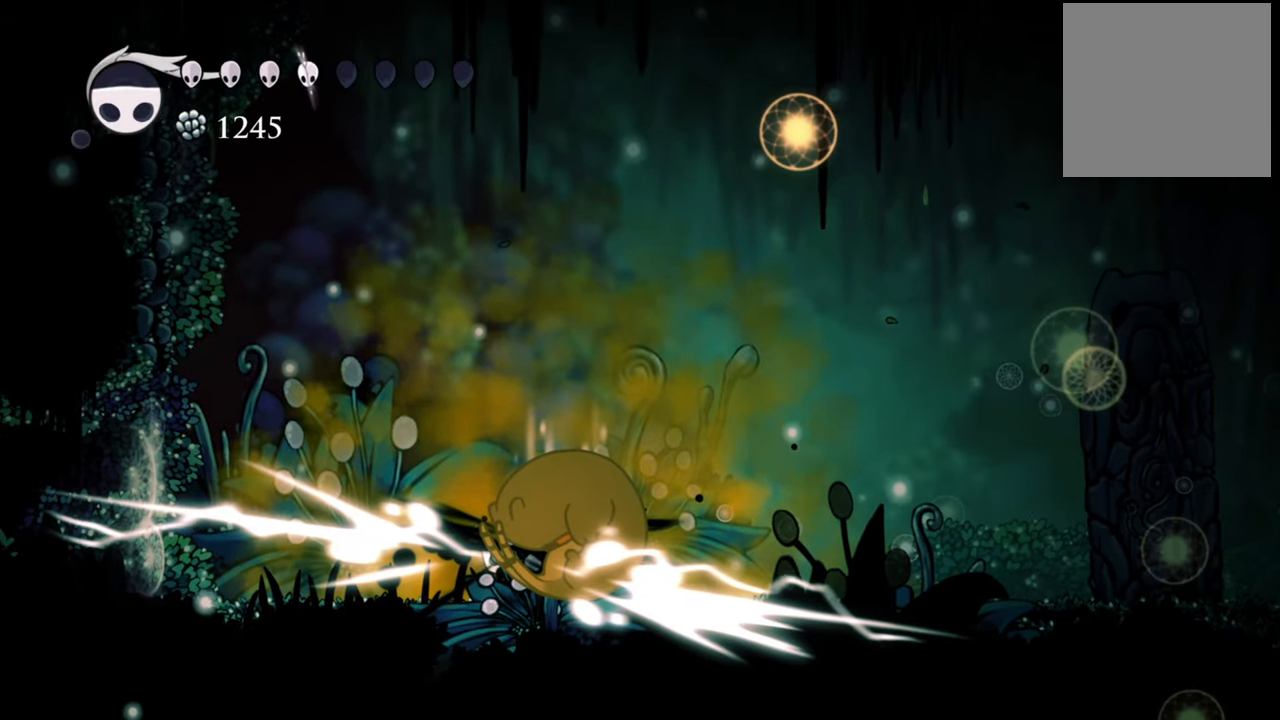
{"buttons": ["B"], "right_stick": "center", "events": []}
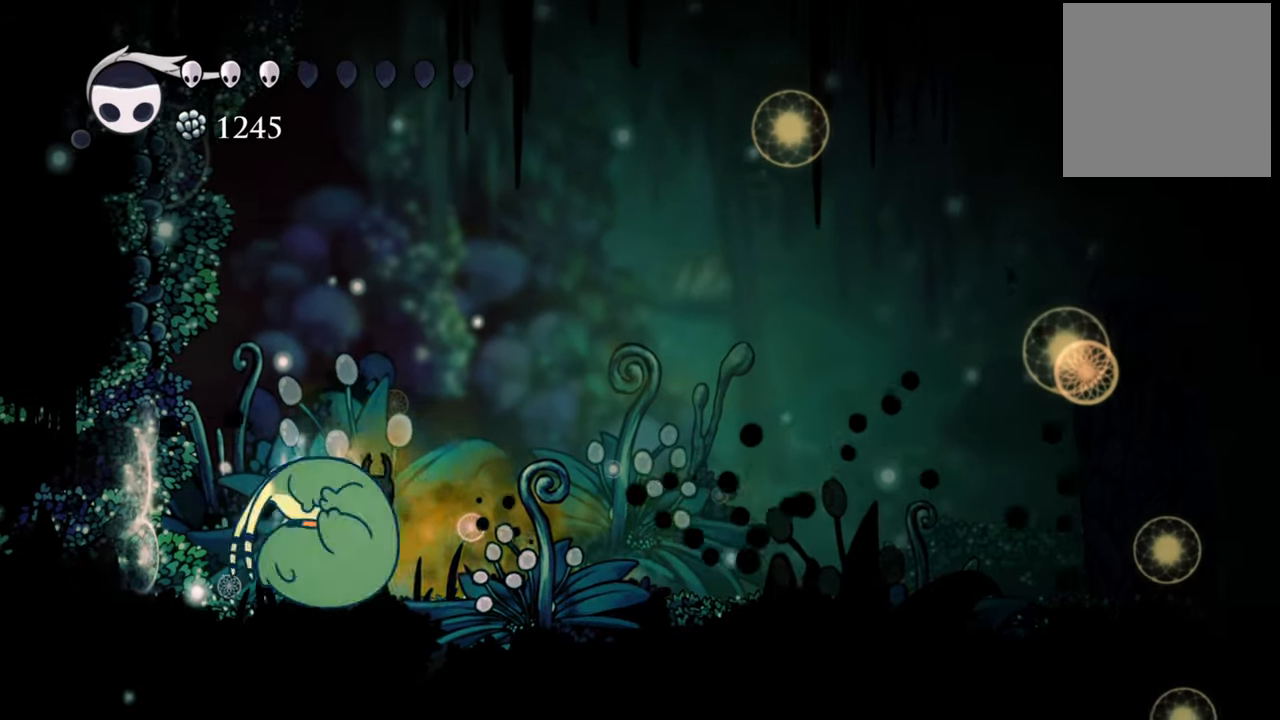
{"buttons": ["A", "DPAD_LEFT"], "right_stick": "center", "events": [[260, "B", "up"], [260, "DPAD_LEFT", "down"], [480, "A", "down"]]}
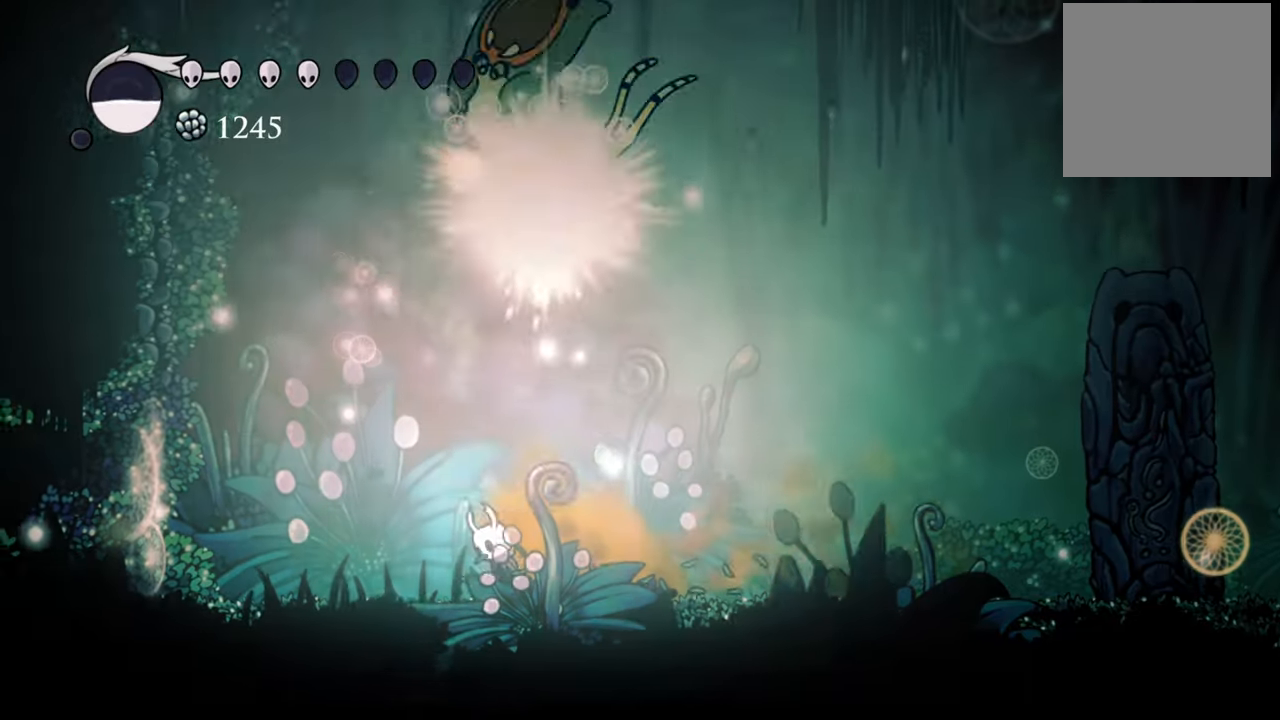
{"buttons": ["R2", "DPAD_RIGHT"], "right_stick": "center", "events": [[40, "DPAD_LEFT", "up"], [60, "DPAD_LEFT", "down"], [80, "DPAD_UP", "down"], [180, "DPAD_LEFT", "up"], [200, "A", "up"], [200, "X", "down"], [260, "DPAD_RIGHT", "down"], [300, "X", "up"], [320, "DPAD_UP", "up"], [500, "R2", "down"]]}